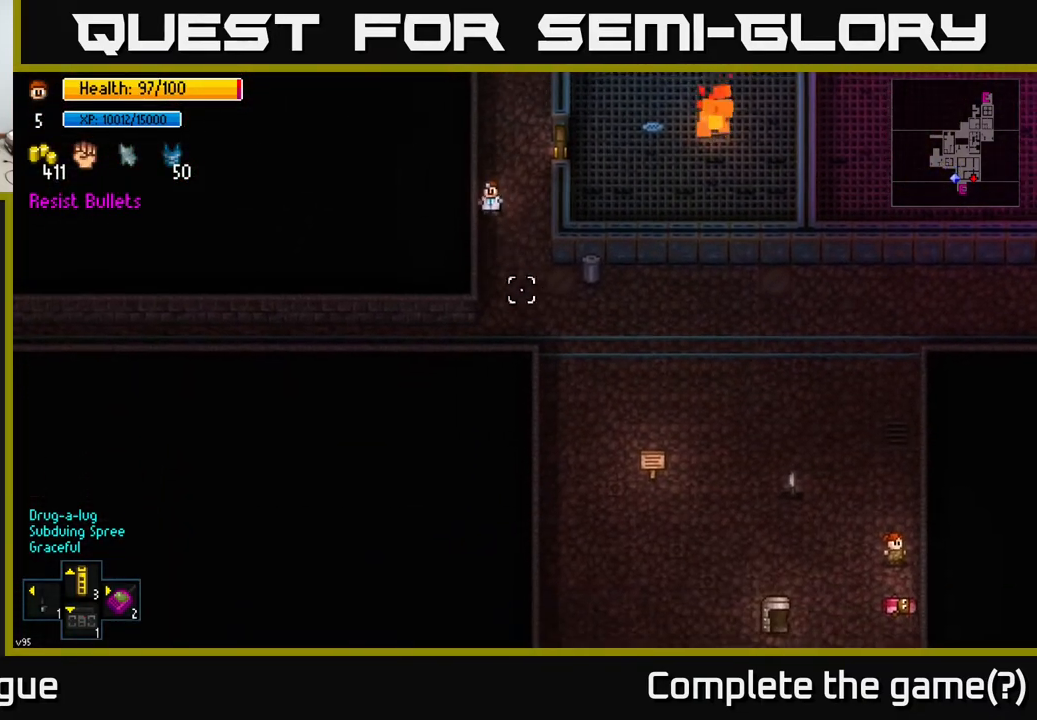
Gameplay with a controller (Xbox layout); each line is a JSON object with the inputs held at the frame after it. "events" lists button and stick changes between this image and that frame as [ms after this image, input, new state], when the widget could be followed in between.
{"buttons": [], "left_stick": "down-right", "right_stick": "down-right", "events": [[100, "right_stick", "down-right"], [167, "left_stick", "down-right"]]}
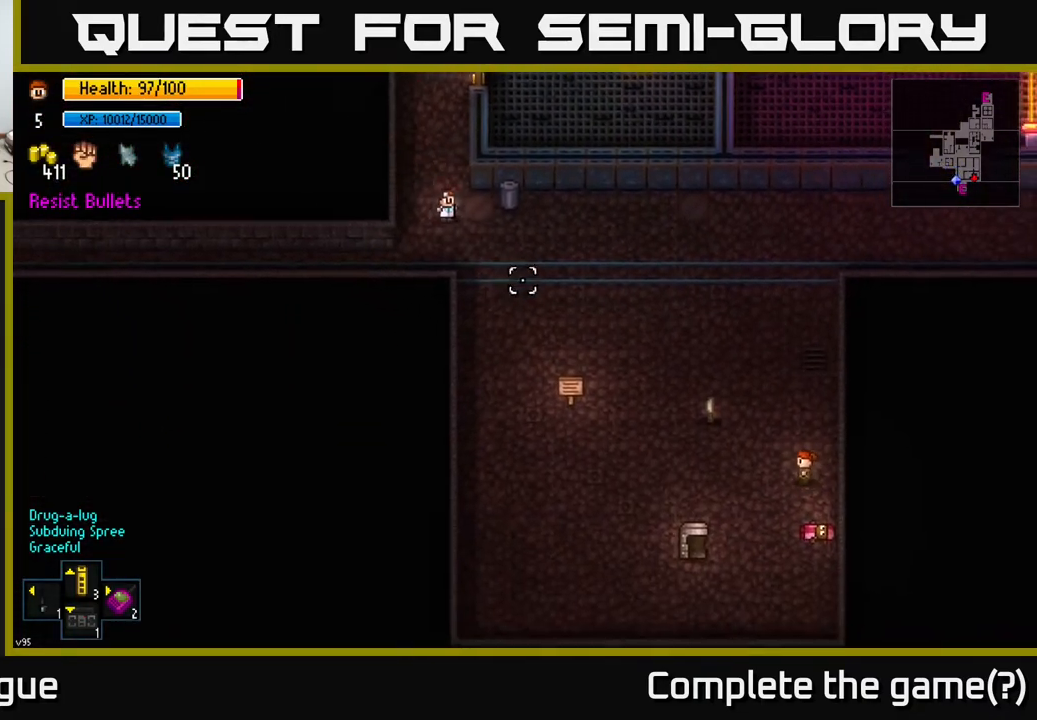
{"buttons": [], "left_stick": "down-right", "right_stick": "down-right", "events": [[83, "left_stick", "right"], [117, "right_stick", "right"], [350, "left_stick", "down-right"], [400, "right_stick", "down-right"]]}
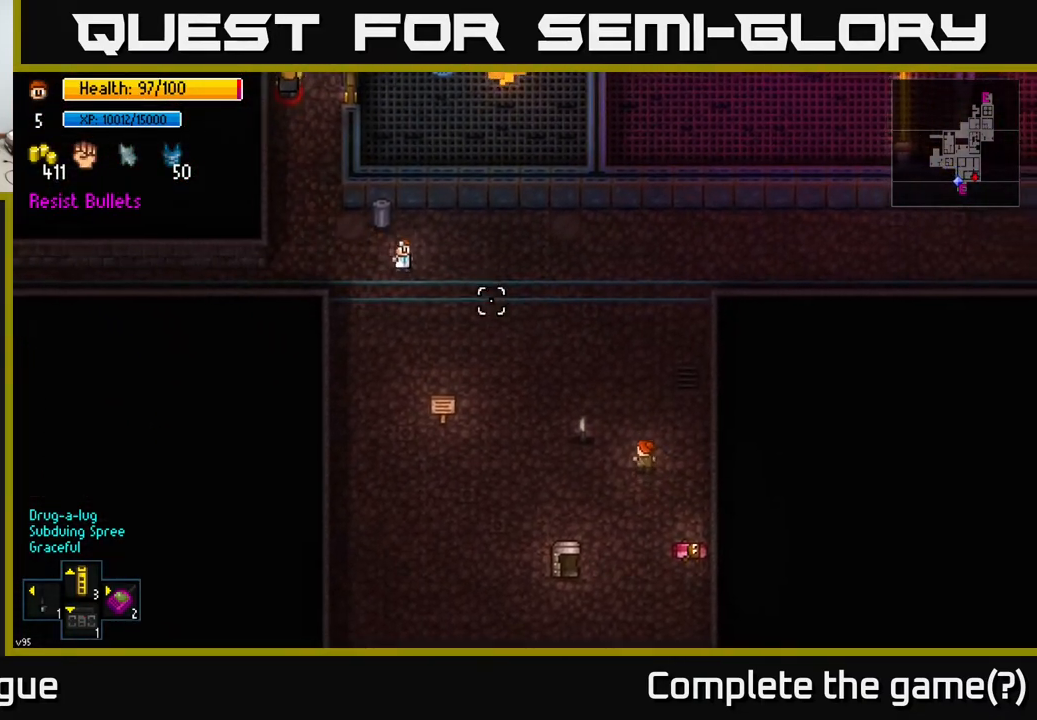
{"buttons": [], "left_stick": "down-right", "right_stick": "down-right", "events": []}
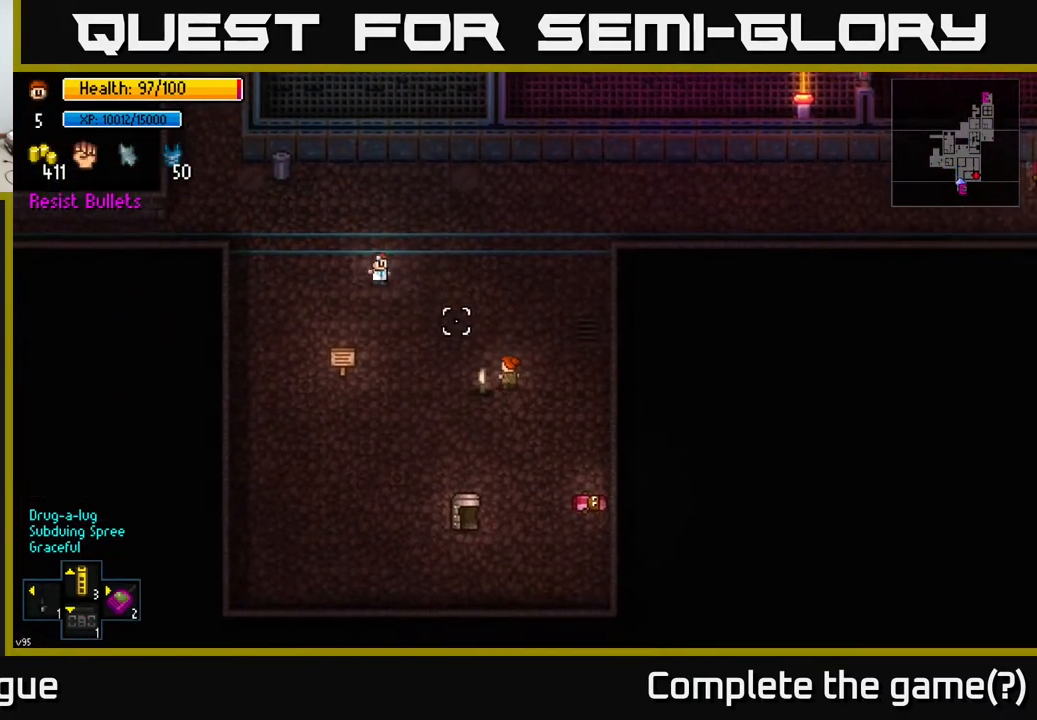
{"buttons": [], "left_stick": "down-right", "right_stick": "center", "events": [[67, "right_stick", "center"]]}
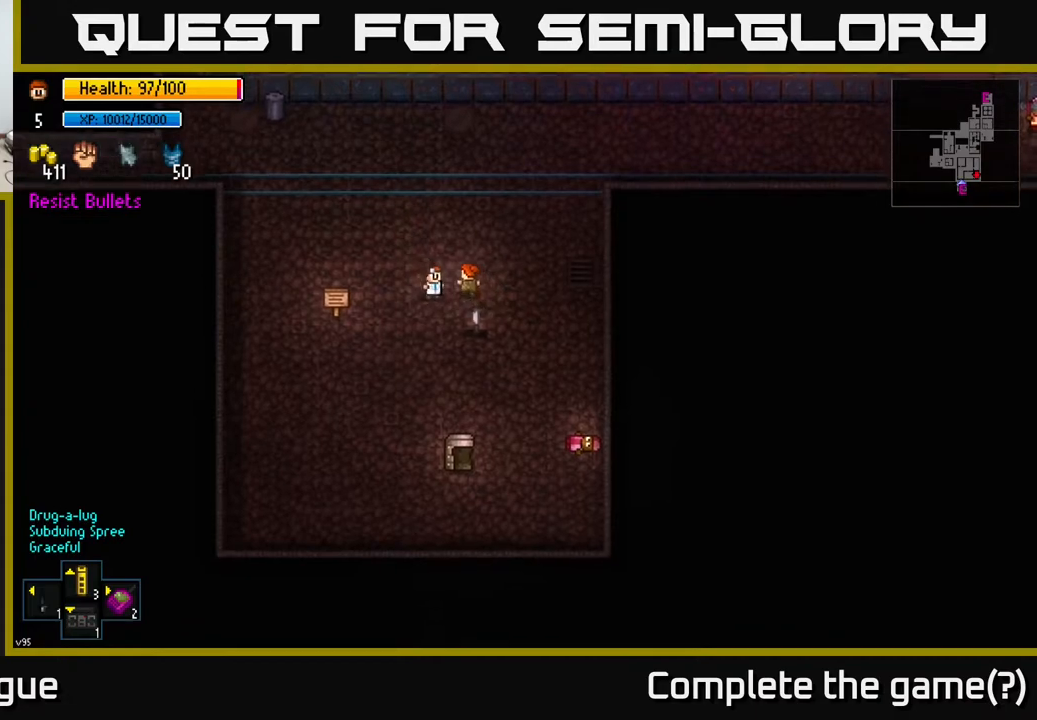
{"buttons": [], "left_stick": "right", "right_stick": "center", "events": [[283, "A", "down"], [333, "left_stick", "right"], [350, "A", "up"]]}
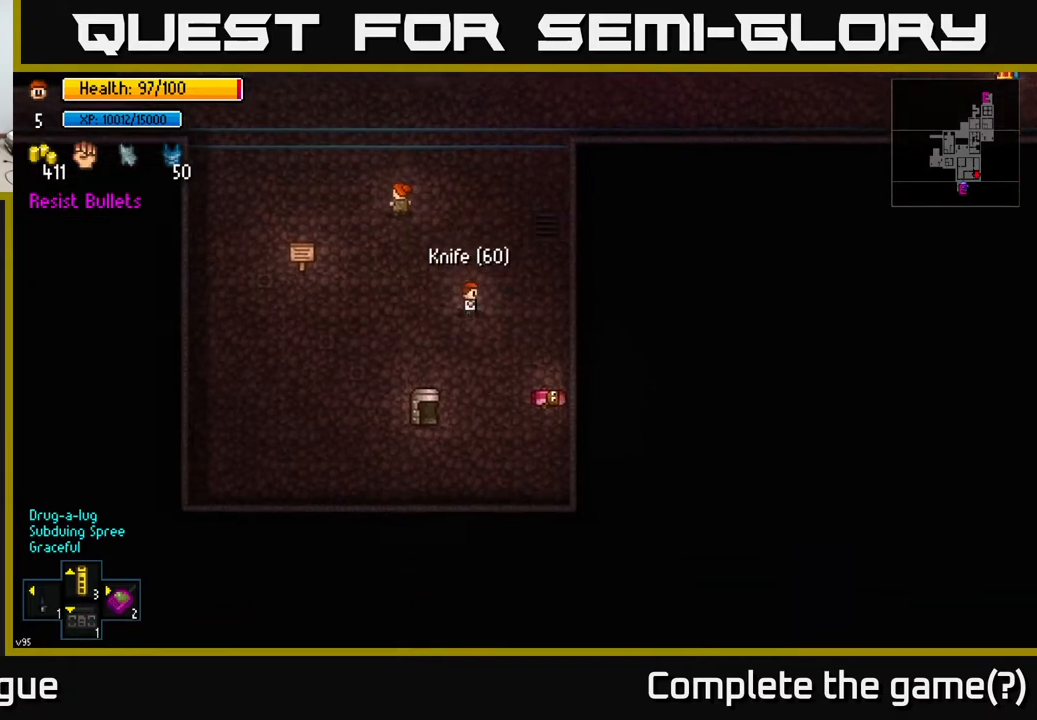
{"buttons": [], "left_stick": "center", "right_stick": "left", "events": [[150, "left_stick", "up-right"], [183, "right_stick", "left"], [250, "left_stick", "up"], [383, "left_stick", "center"]]}
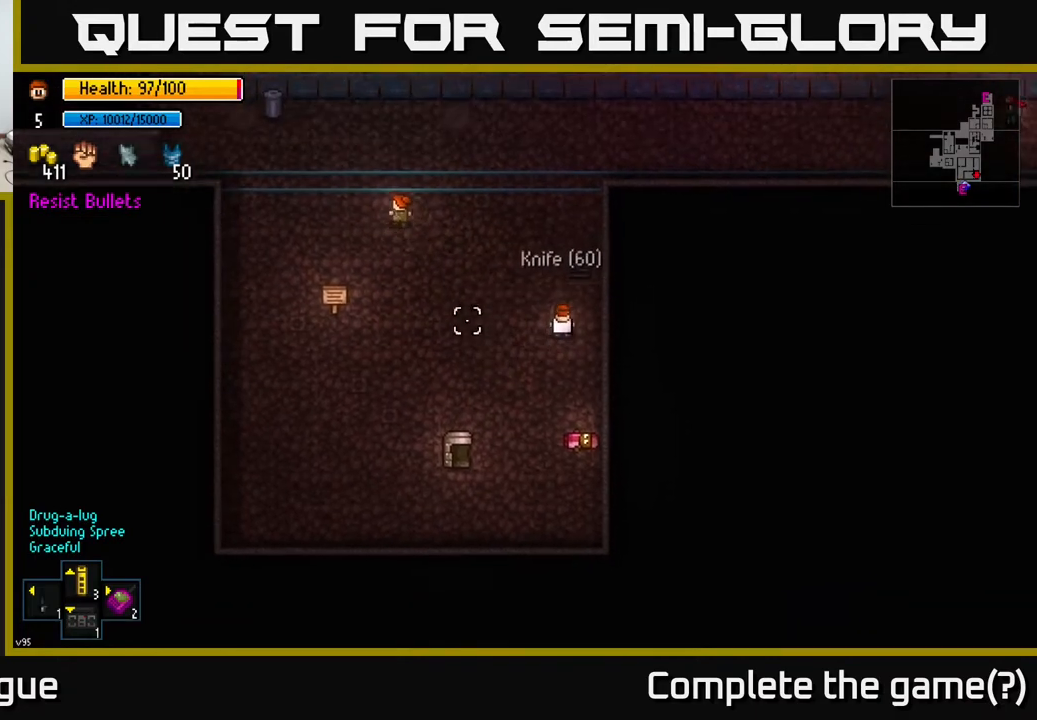
{"buttons": [], "left_stick": "center", "right_stick": "center", "events": [[67, "right_stick", "center"], [150, "X", "down"], [217, "X", "up"]]}
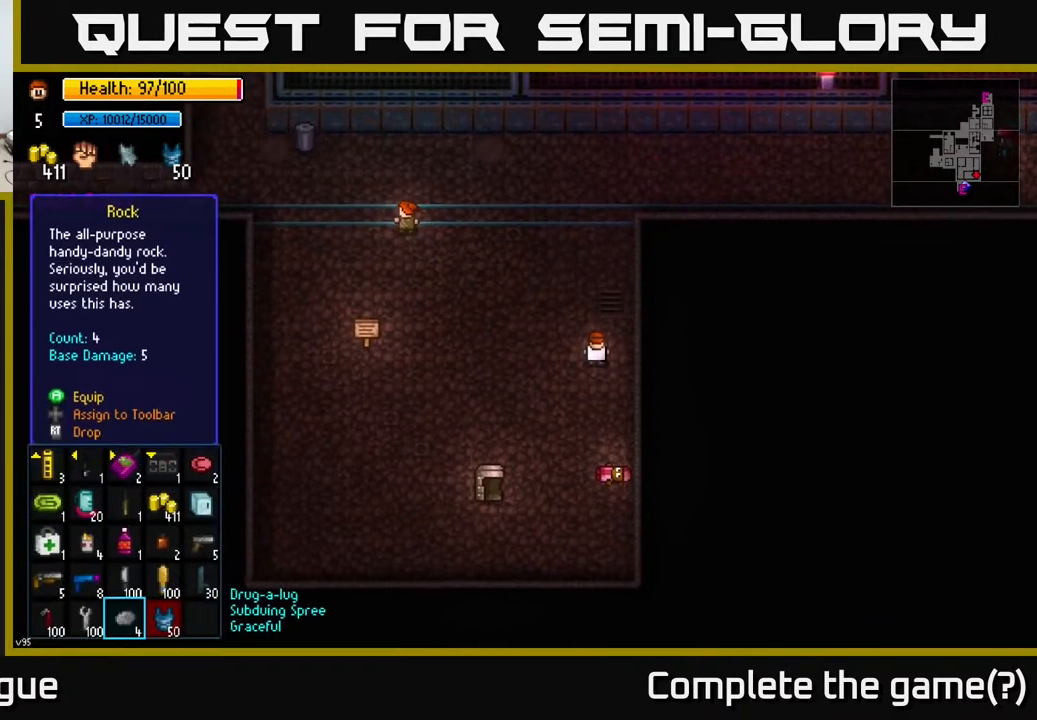
{"buttons": [], "left_stick": "right", "right_stick": "center", "events": [[467, "left_stick", "right"]]}
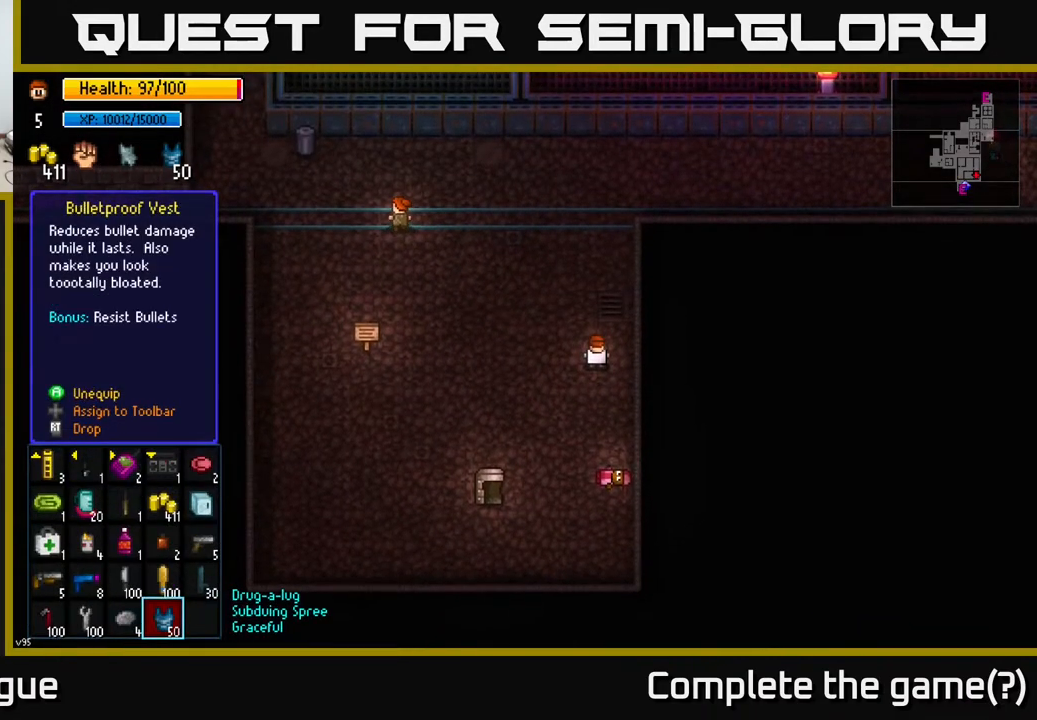
{"buttons": [], "left_stick": "center", "right_stick": "center", "events": [[150, "left_stick", "center"], [250, "left_stick", "up"], [383, "left_stick", "center"]]}
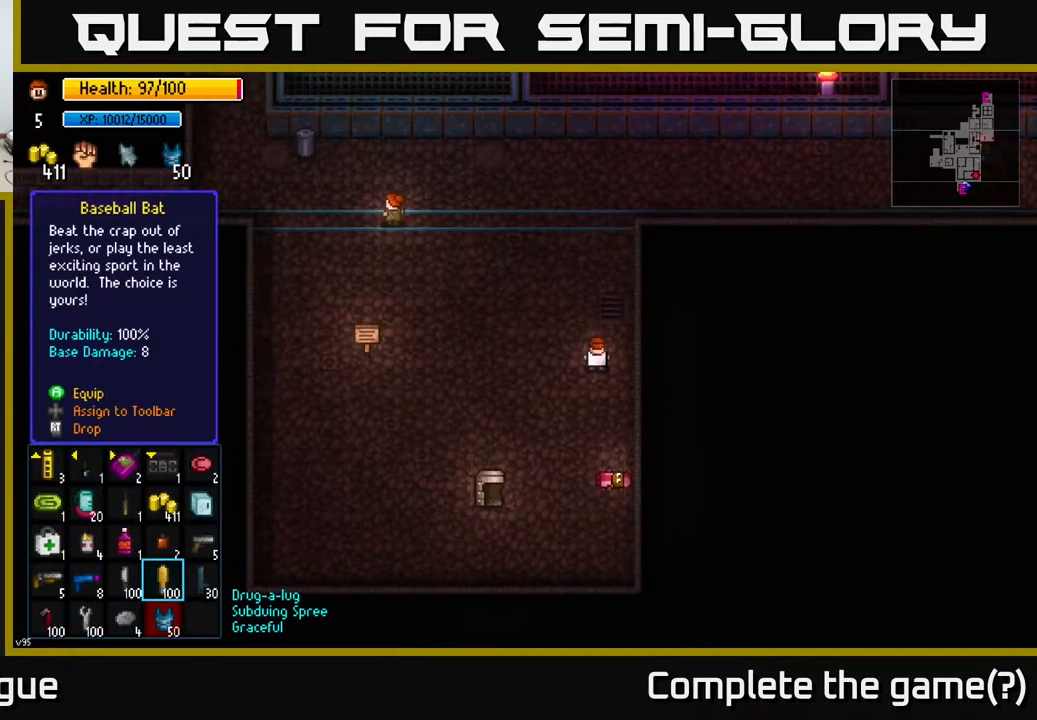
{"buttons": [], "left_stick": "center", "right_stick": "center", "events": [[367, "B", "down"], [417, "B", "up"]]}
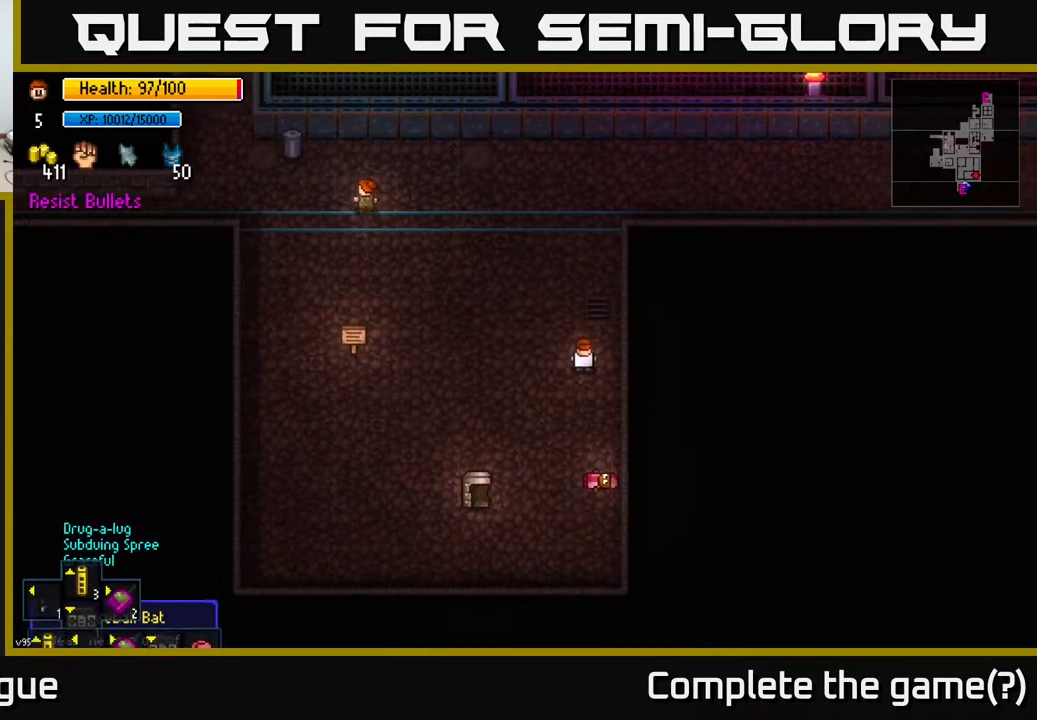
{"buttons": [], "left_stick": "up", "right_stick": "center", "events": [[83, "B", "down"], [133, "B", "up"], [217, "left_stick", "up"]]}
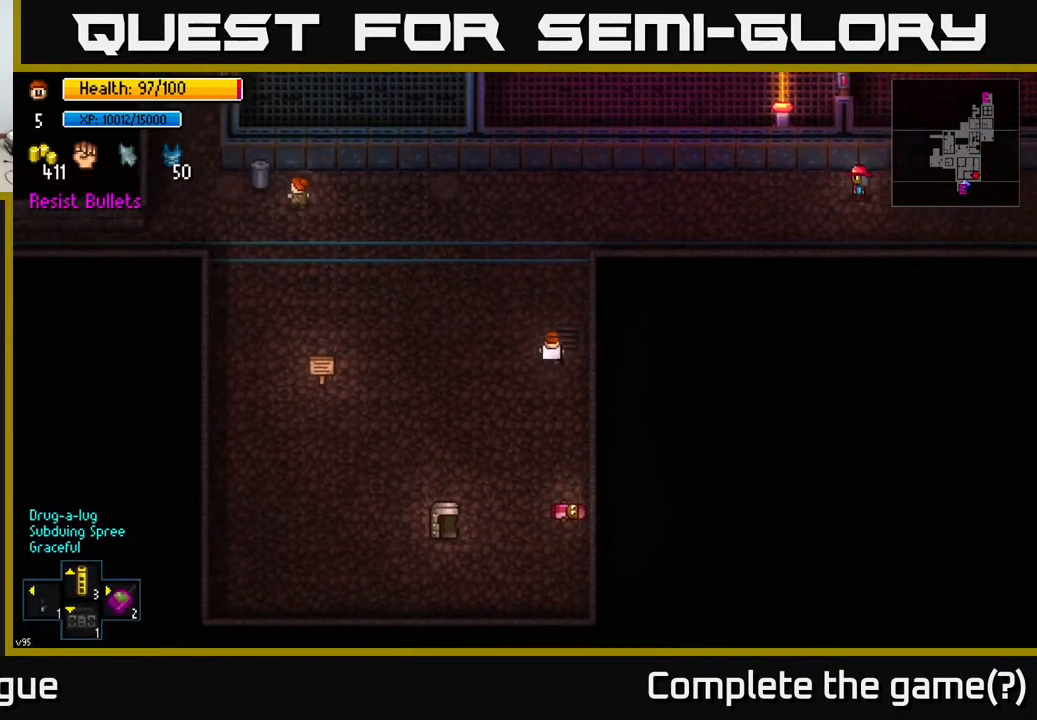
{"buttons": [], "left_stick": "up-right", "right_stick": "right", "events": [[367, "right_stick", "right"], [500, "left_stick", "up-right"]]}
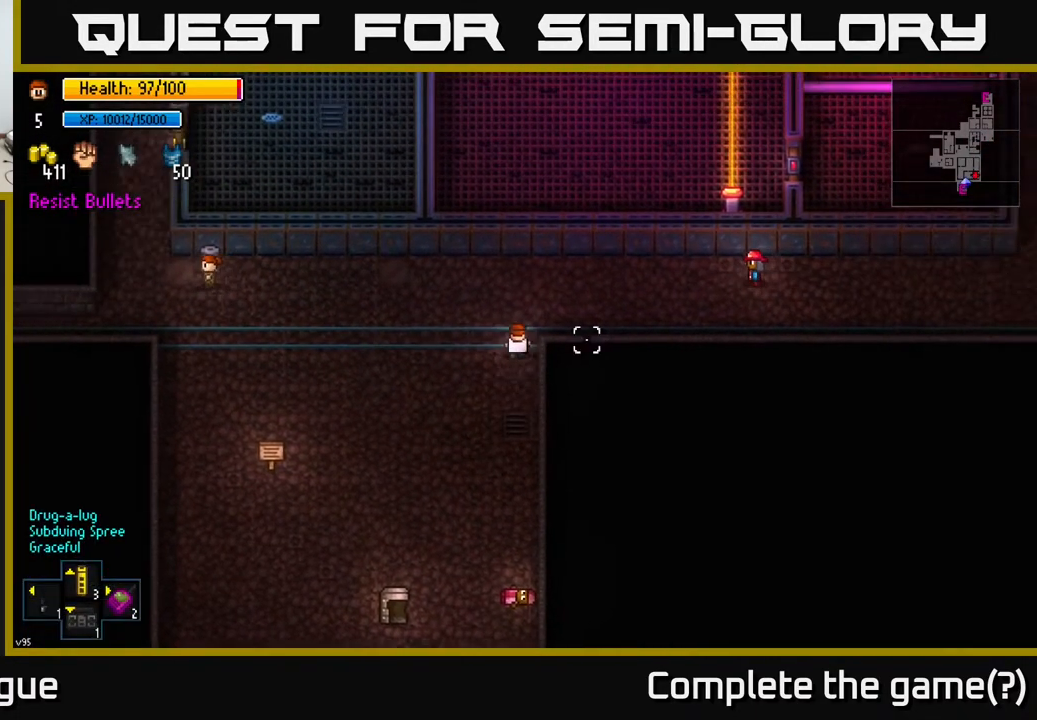
{"buttons": [], "left_stick": "right", "right_stick": "right", "events": [[250, "left_stick", "right"]]}
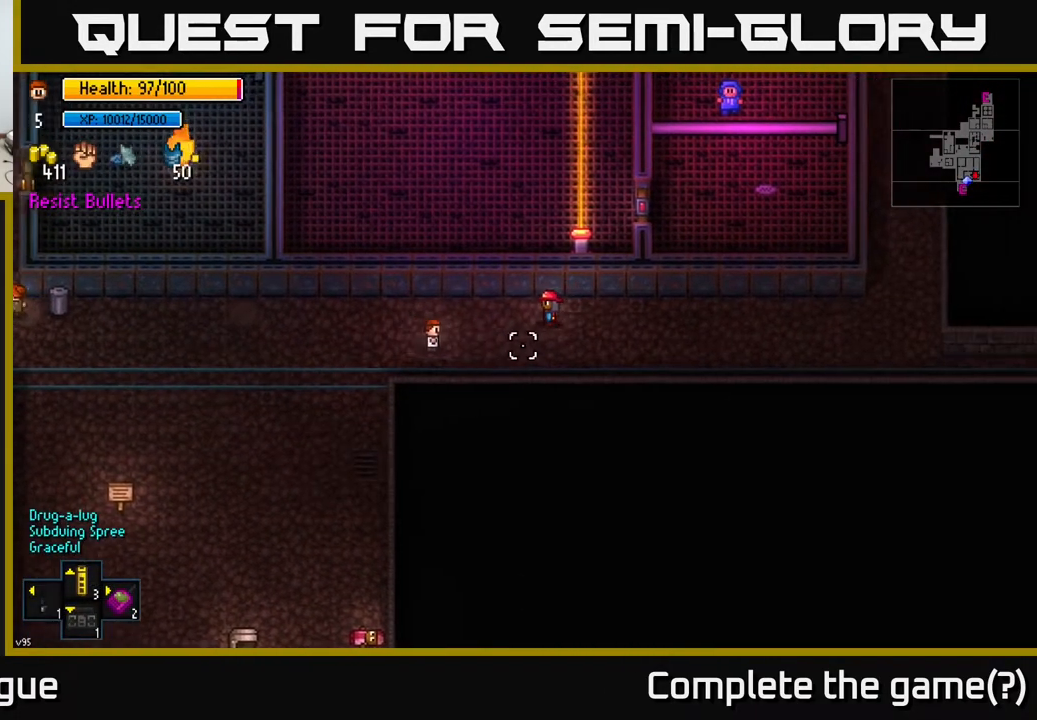
{"buttons": [], "left_stick": "right", "right_stick": "right", "events": []}
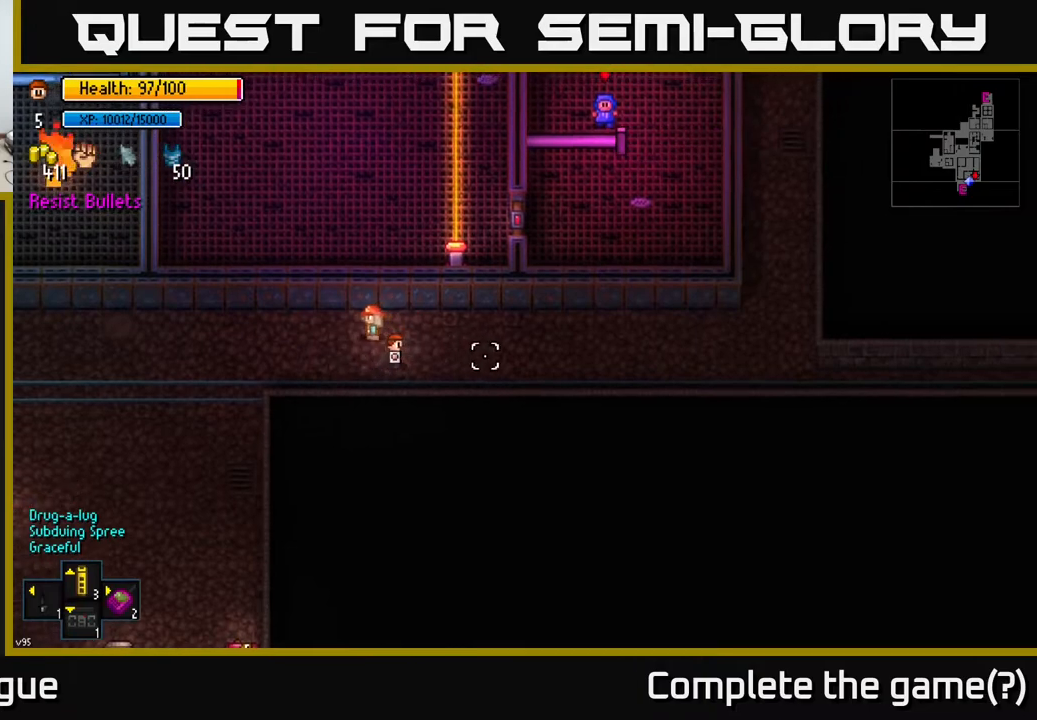
{"buttons": [], "left_stick": "right", "right_stick": "right", "events": [[67, "right_stick", "center"], [383, "right_stick", "right"]]}
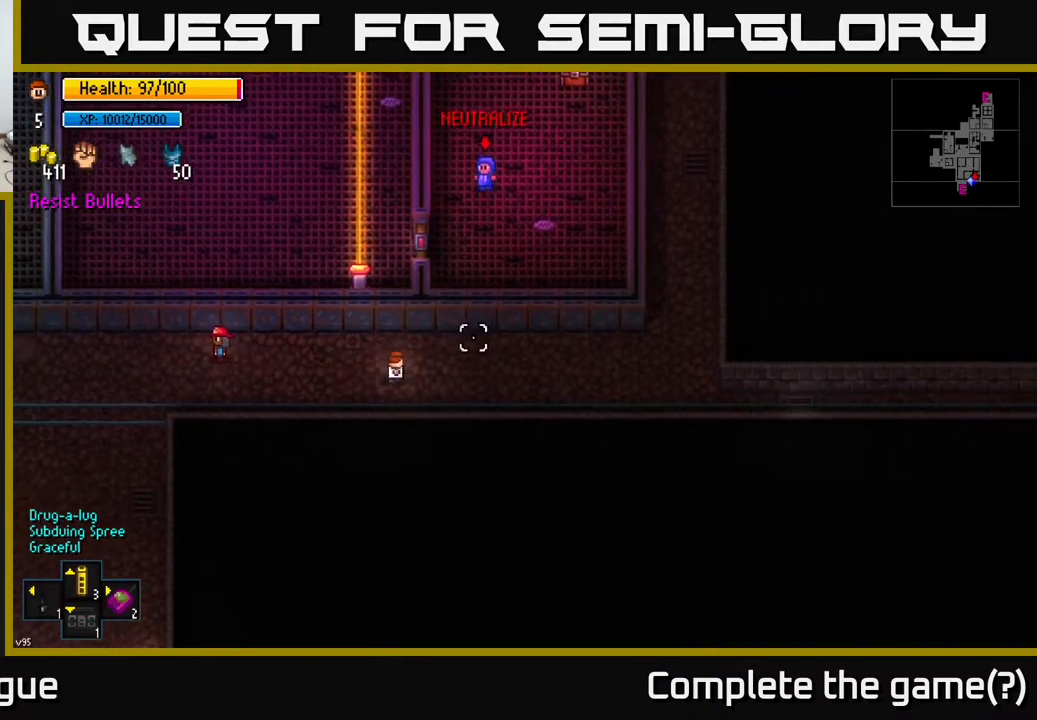
{"buttons": [], "left_stick": "right", "right_stick": "right", "events": []}
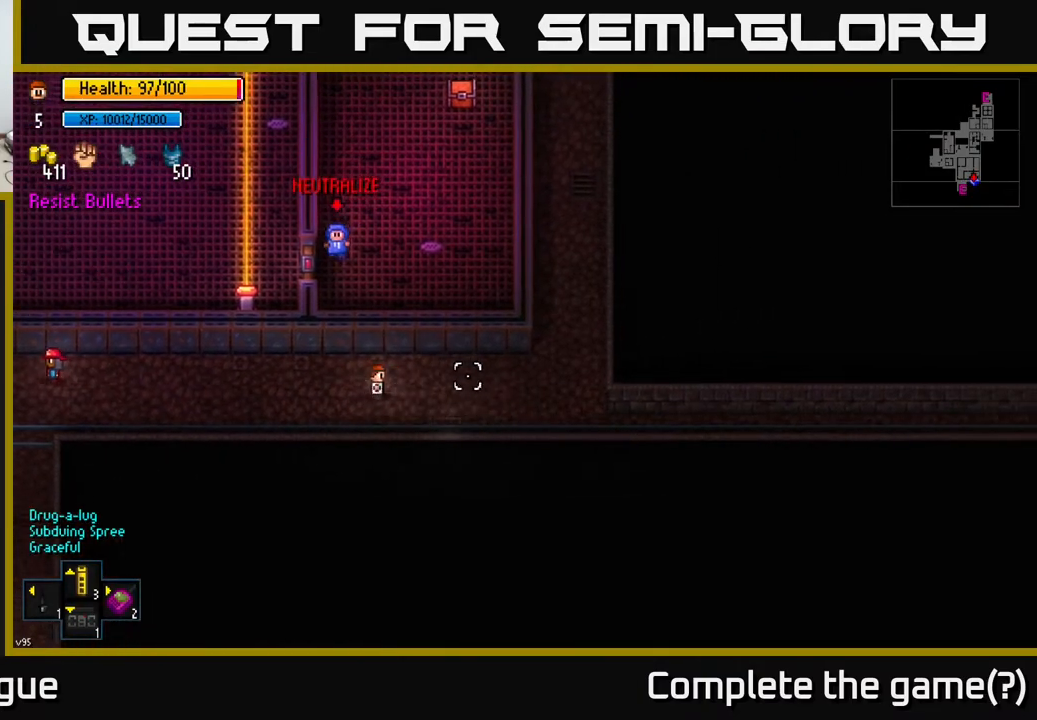
{"buttons": [], "left_stick": "up-right", "right_stick": "right", "events": [[450, "left_stick", "up-right"]]}
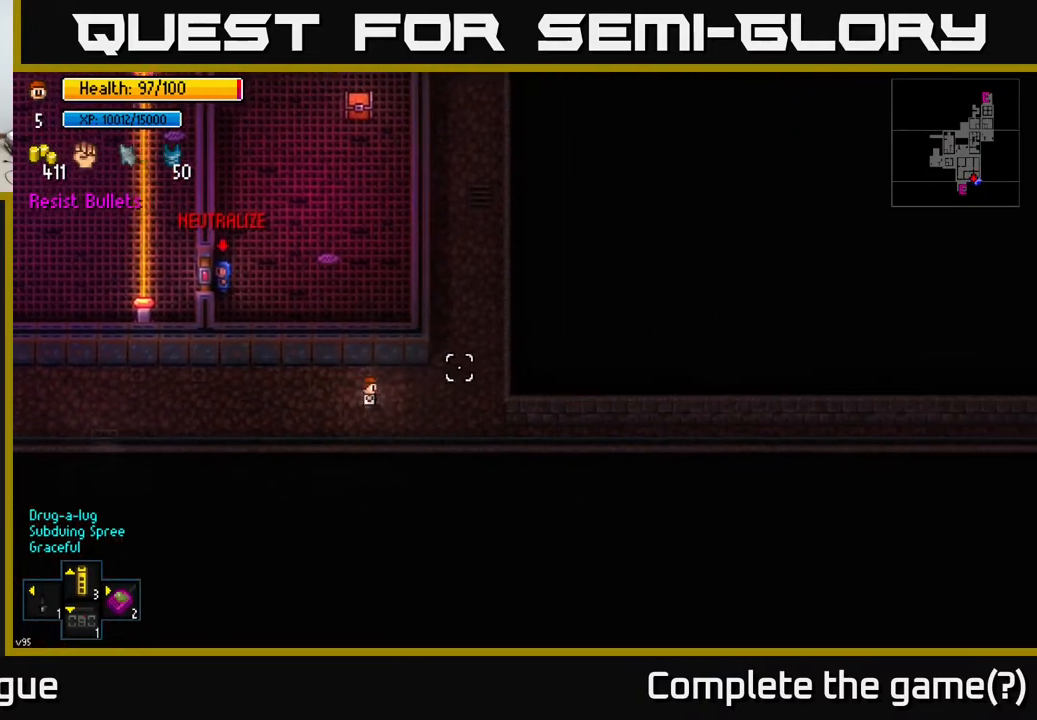
{"buttons": [], "left_stick": "up", "right_stick": "up-right", "events": [[133, "right_stick", "up-right"], [417, "left_stick", "up"]]}
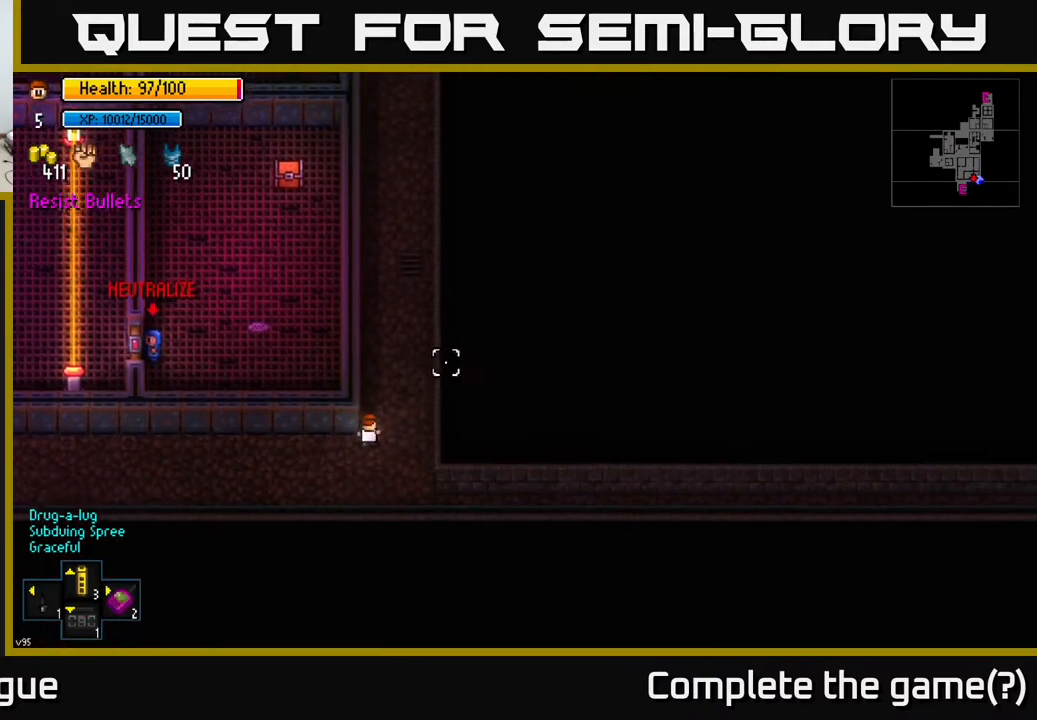
{"buttons": [], "left_stick": "up", "right_stick": "up-right", "events": []}
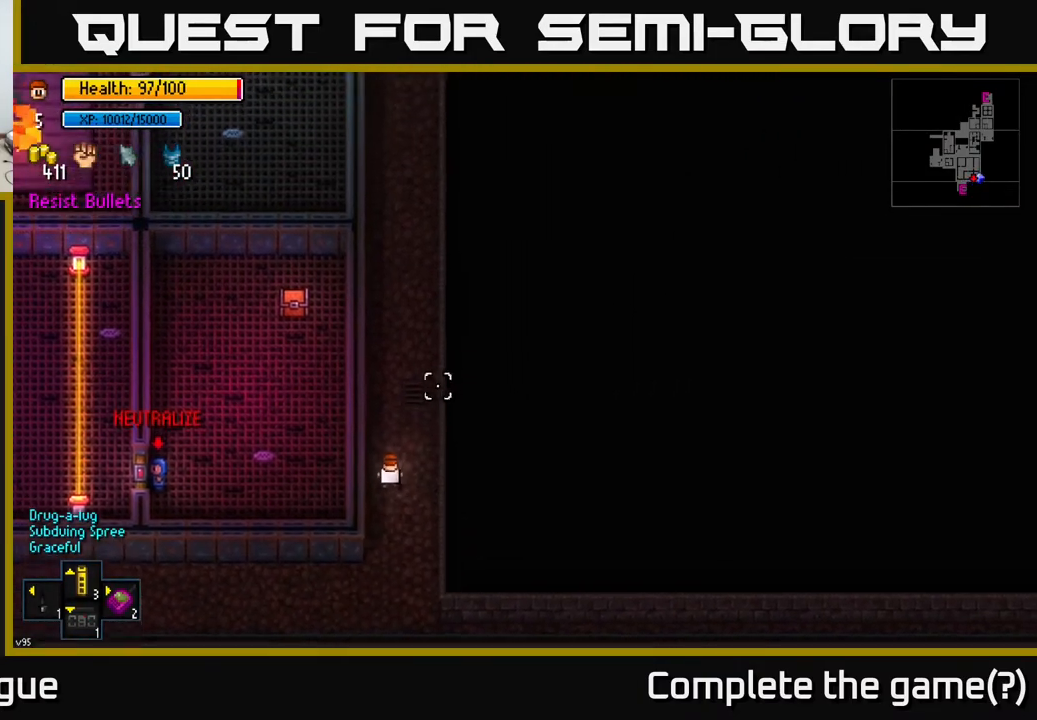
{"buttons": [], "left_stick": "up-right", "right_stick": "up-right", "events": [[483, "left_stick", "up-right"]]}
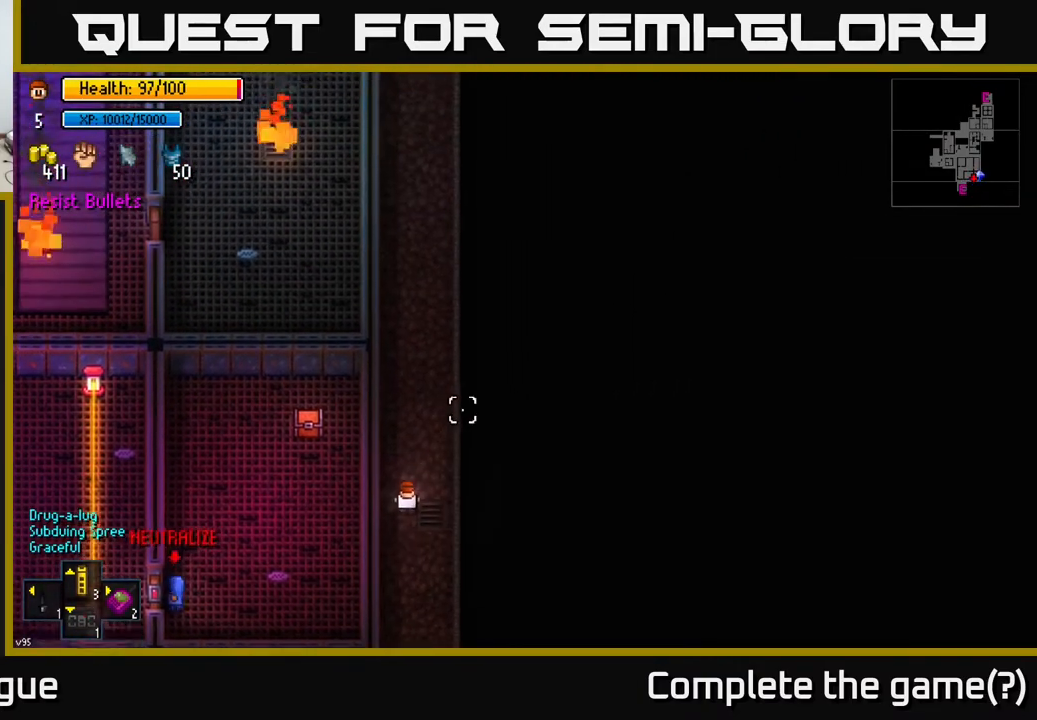
{"buttons": [], "left_stick": "down-left", "right_stick": "left", "events": [[183, "left_stick", "up-left"], [250, "left_stick", "down-left"], [283, "right_stick", "left"], [350, "left_stick", "down"], [500, "left_stick", "down-left"]]}
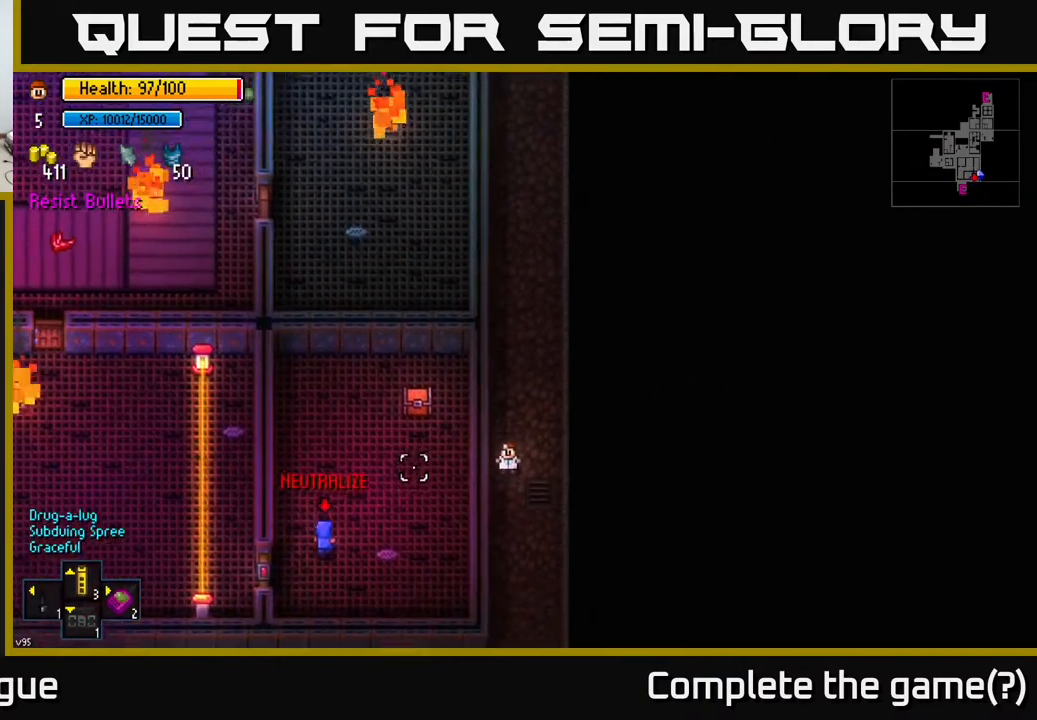
{"buttons": [], "left_stick": "center", "right_stick": "left", "events": [[183, "left_stick", "center"]]}
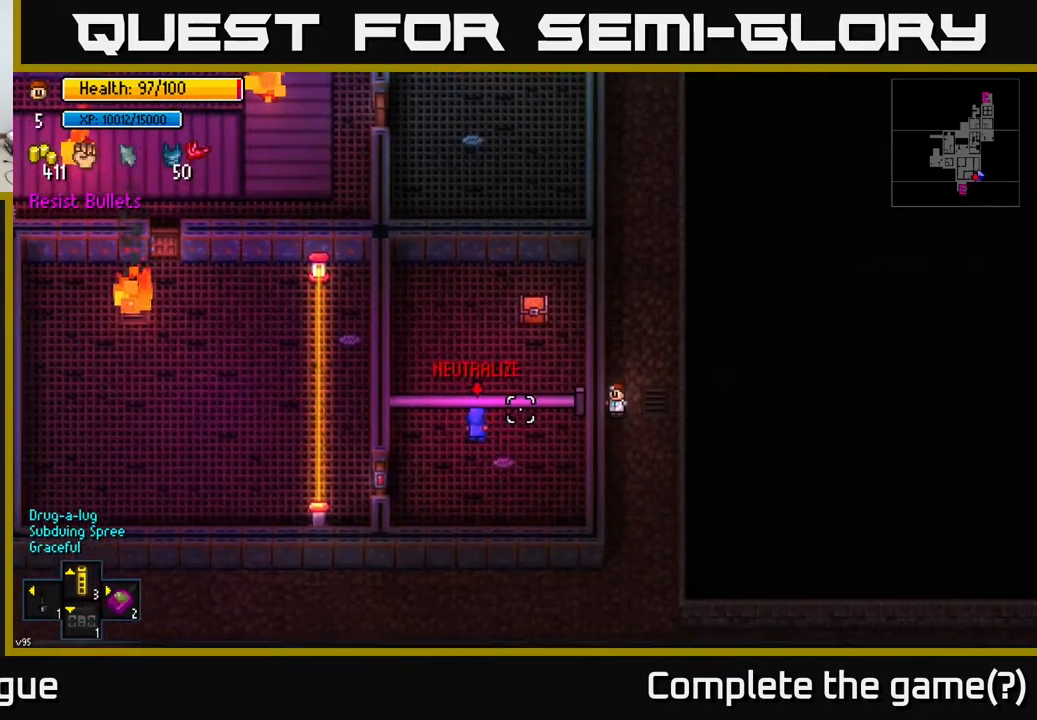
{"buttons": [], "left_stick": "down", "right_stick": "left", "events": [[417, "left_stick", "down"]]}
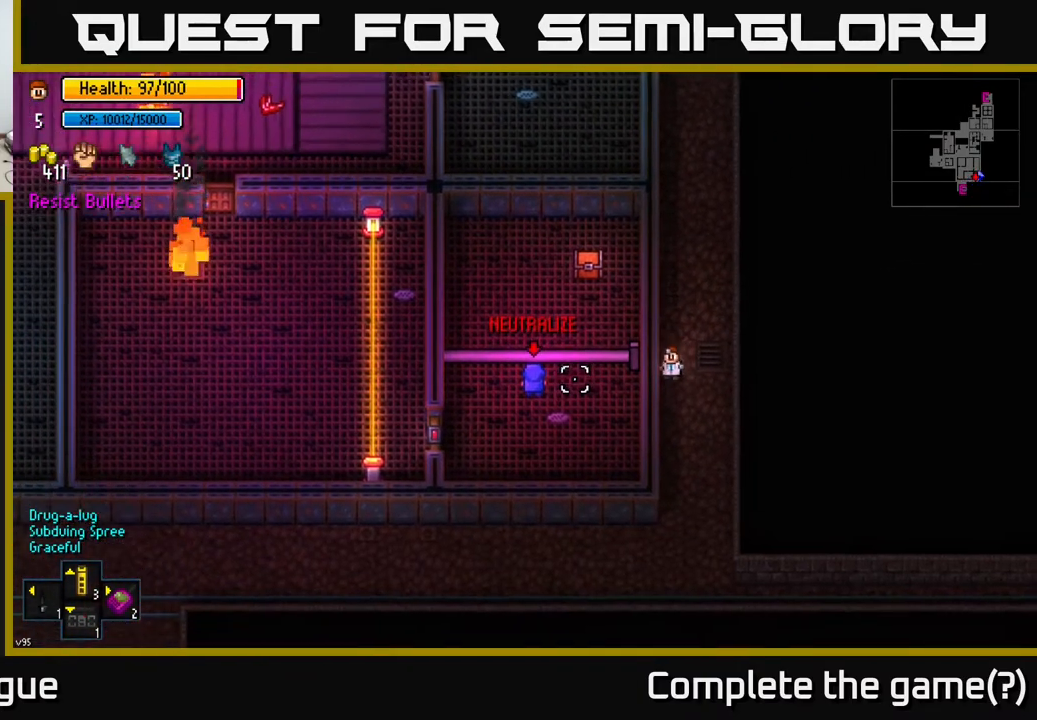
{"buttons": [], "left_stick": "up", "right_stick": "left", "events": [[67, "left_stick", "center"], [117, "left_stick", "up"]]}
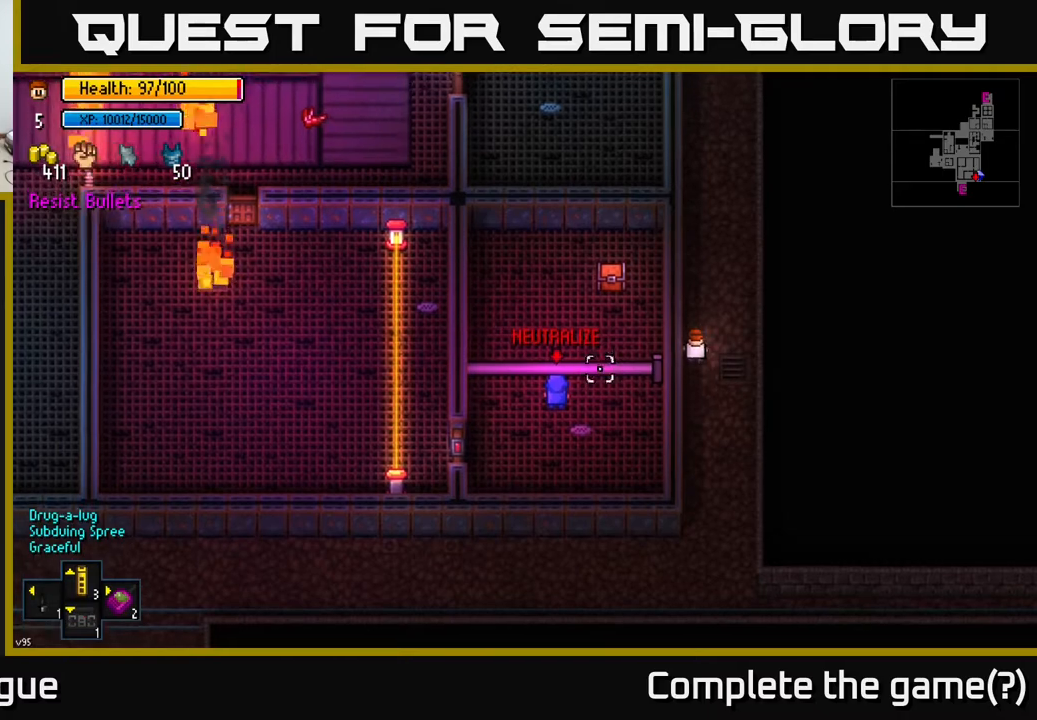
{"buttons": [], "left_stick": "center", "right_stick": "left", "events": [[50, "left_stick", "down"], [233, "left_stick", "center"]]}
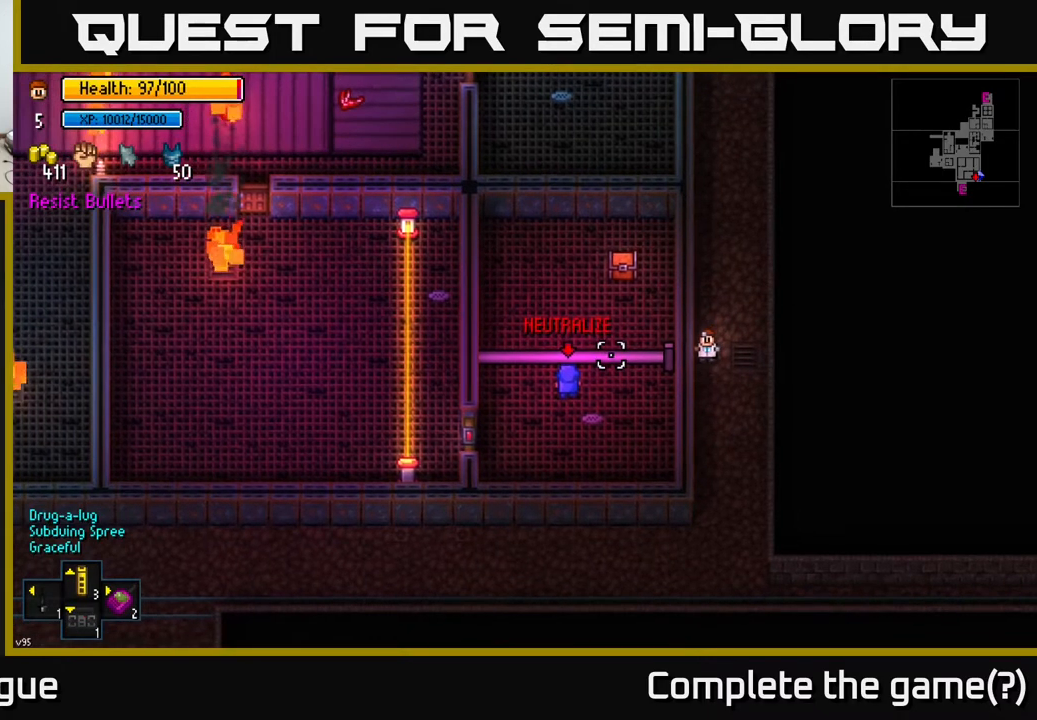
{"buttons": [], "left_stick": "center", "right_stick": "left", "events": [[167, "left_stick", "left"], [283, "left_stick", "center"]]}
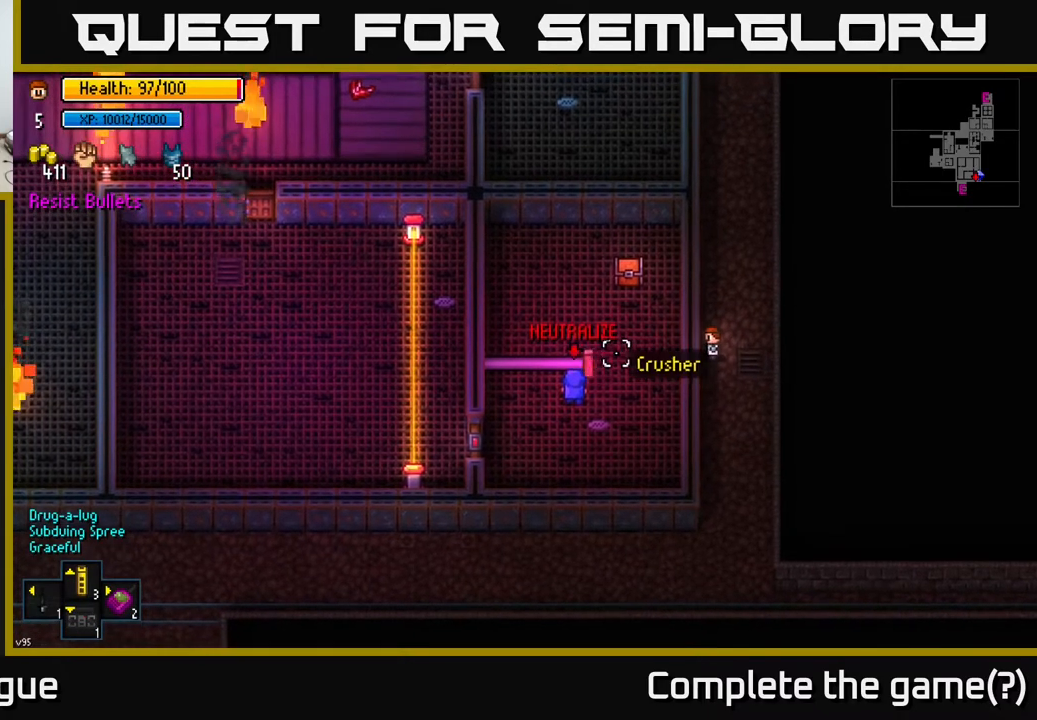
{"buttons": [], "left_stick": "right", "right_stick": "left", "events": [[483, "left_stick", "right"]]}
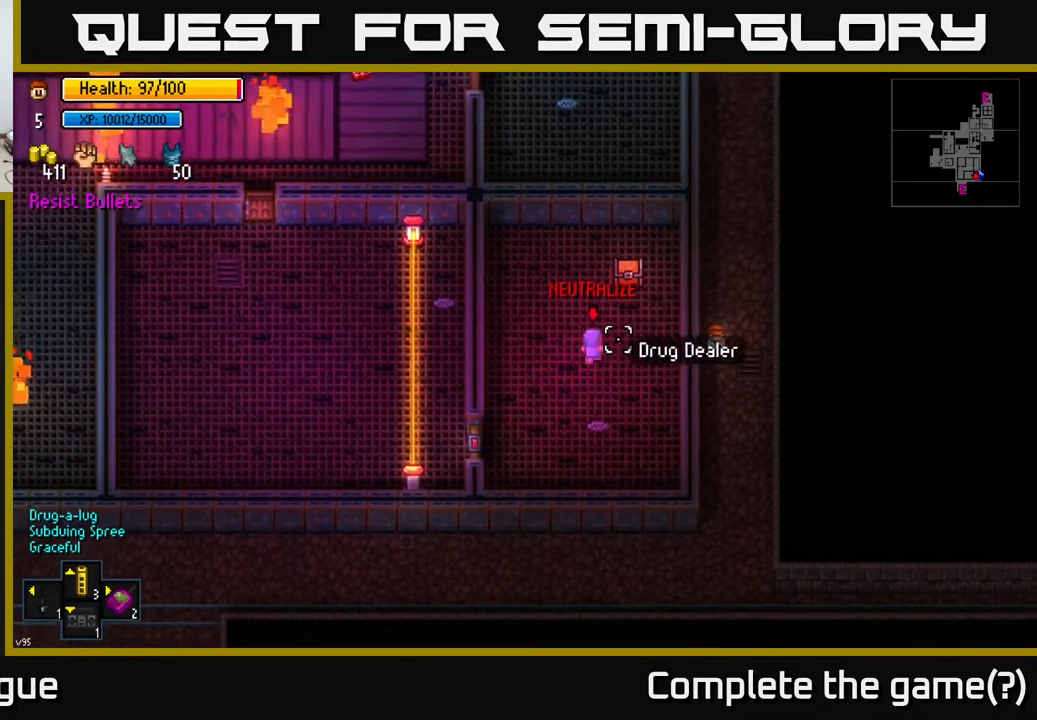
{"buttons": [], "left_stick": "up-left", "right_stick": "up-left", "events": [[33, "left_stick", "down-right"], [83, "left_stick", "down"], [333, "right_stick", "up-left"], [433, "left_stick", "left"], [483, "left_stick", "up-left"]]}
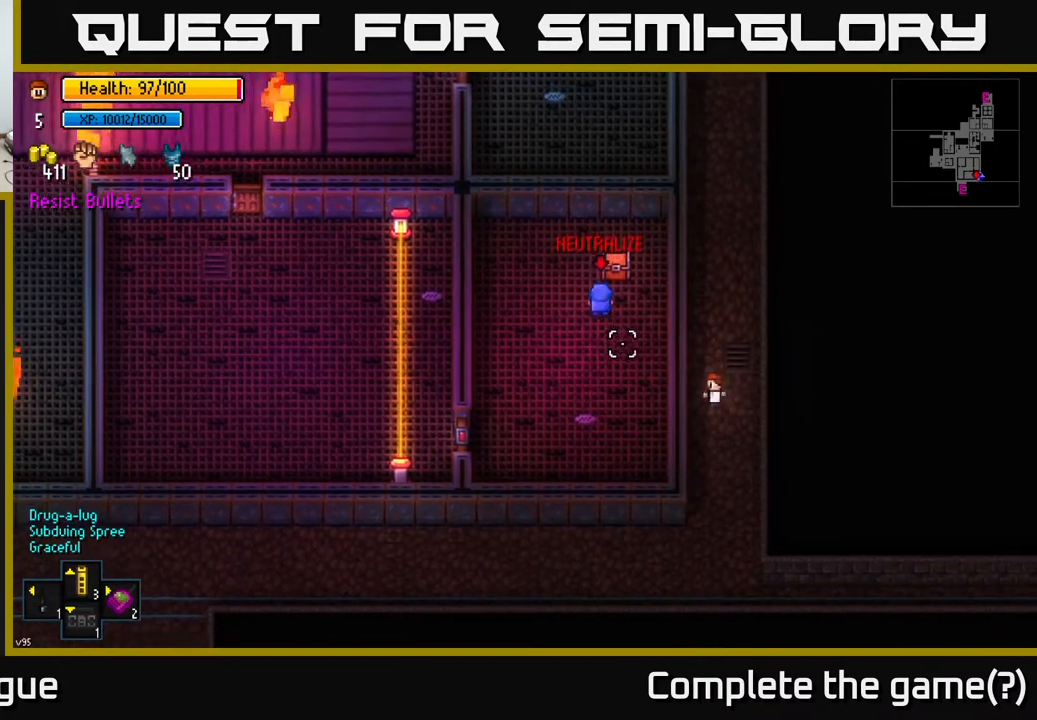
{"buttons": [], "left_stick": "up", "right_stick": "up", "events": [[17, "left_stick", "up"], [300, "right_stick", "up"]]}
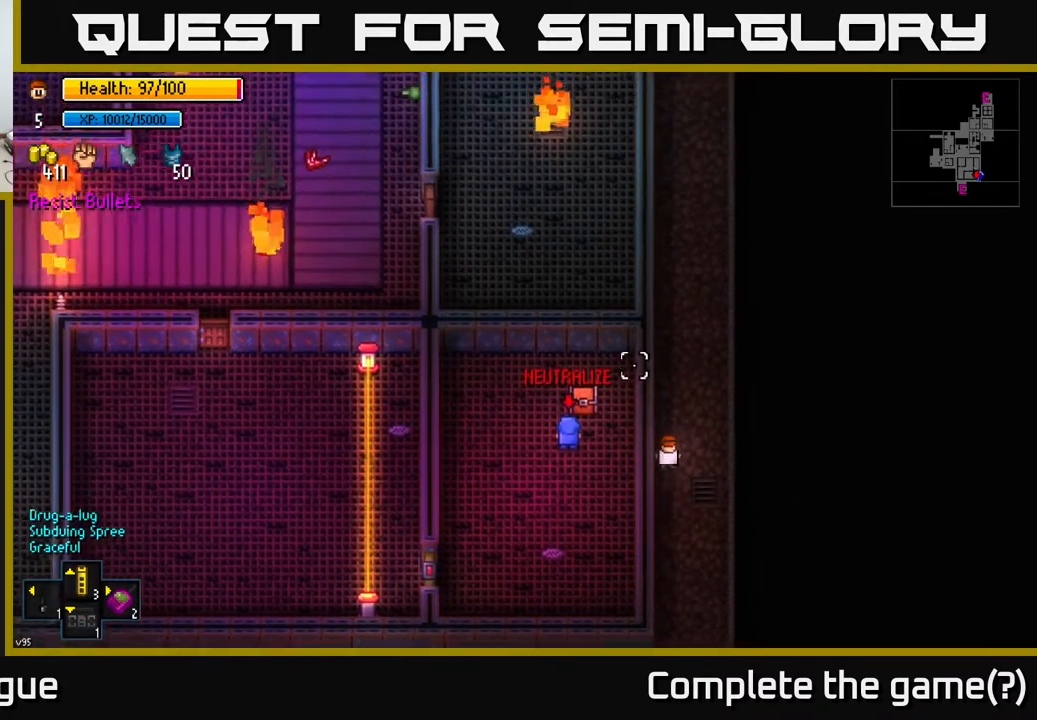
{"buttons": [], "left_stick": "up", "right_stick": "up", "events": []}